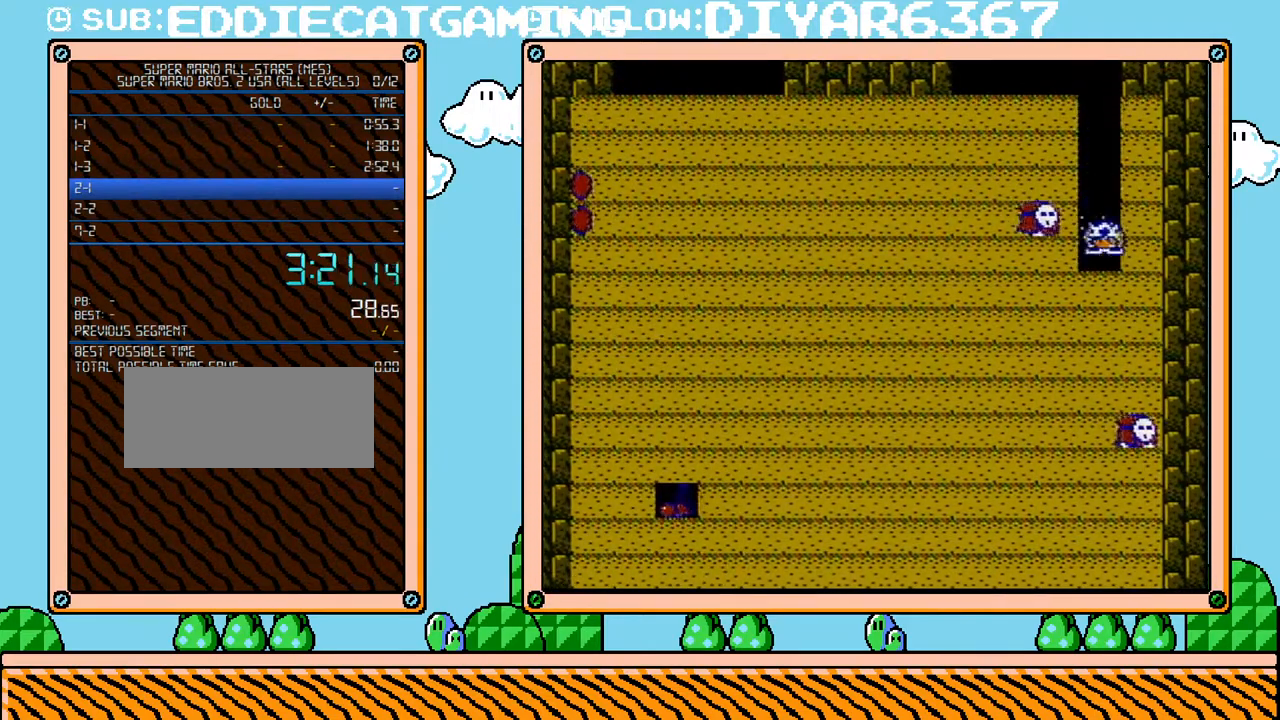
Gameplay with a controller (Nintendo layout); each line is a JSON object with the inputs held at the frame after it. "events" lists button and stick changes between this image and that frame as [ms after this image, input, new state], when the widget could be followed in between. Not read: L3 R3.
{"buttons": ["B", "DPAD_RIGHT"], "events": [[33, "B", "up"], [100, "B", "down"], [167, "B", "up"], [217, "B", "down"], [250, "DPAD_RIGHT", "down"]]}
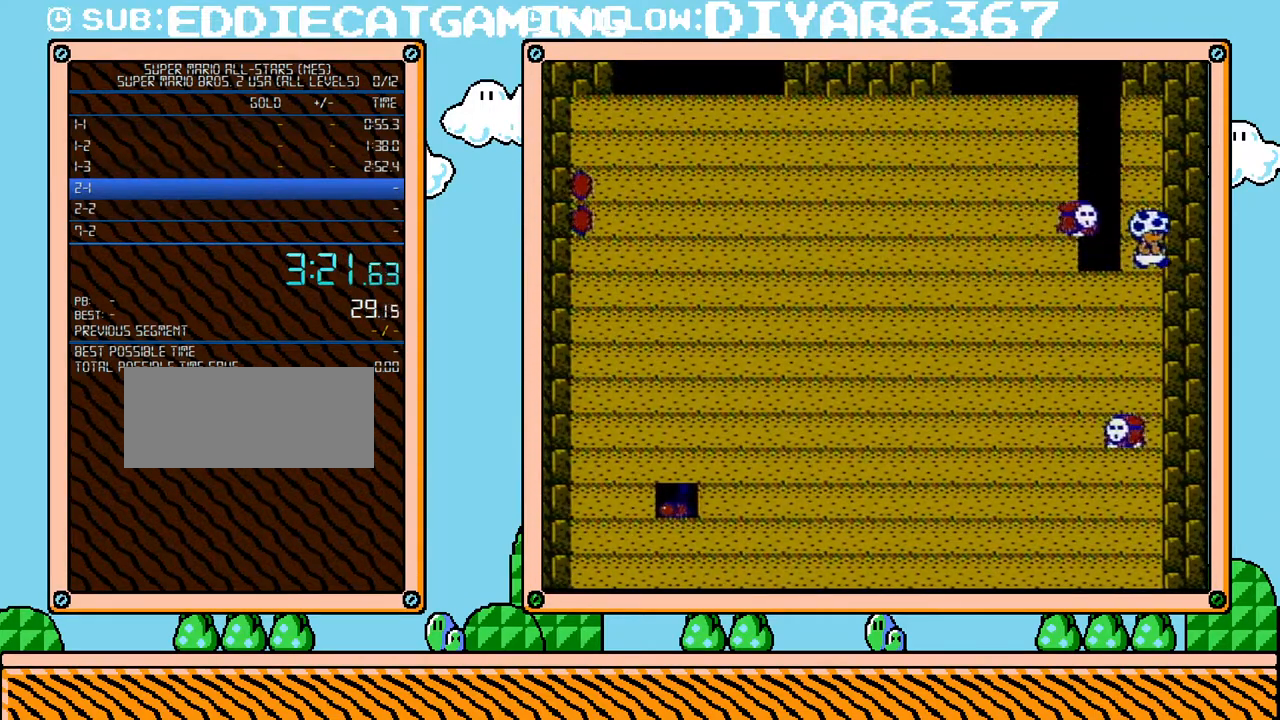
{"buttons": ["B"], "events": [[100, "B", "up"], [183, "A", "down"], [183, "DPAD_RIGHT", "up"], [250, "A", "up"], [500, "B", "down"]]}
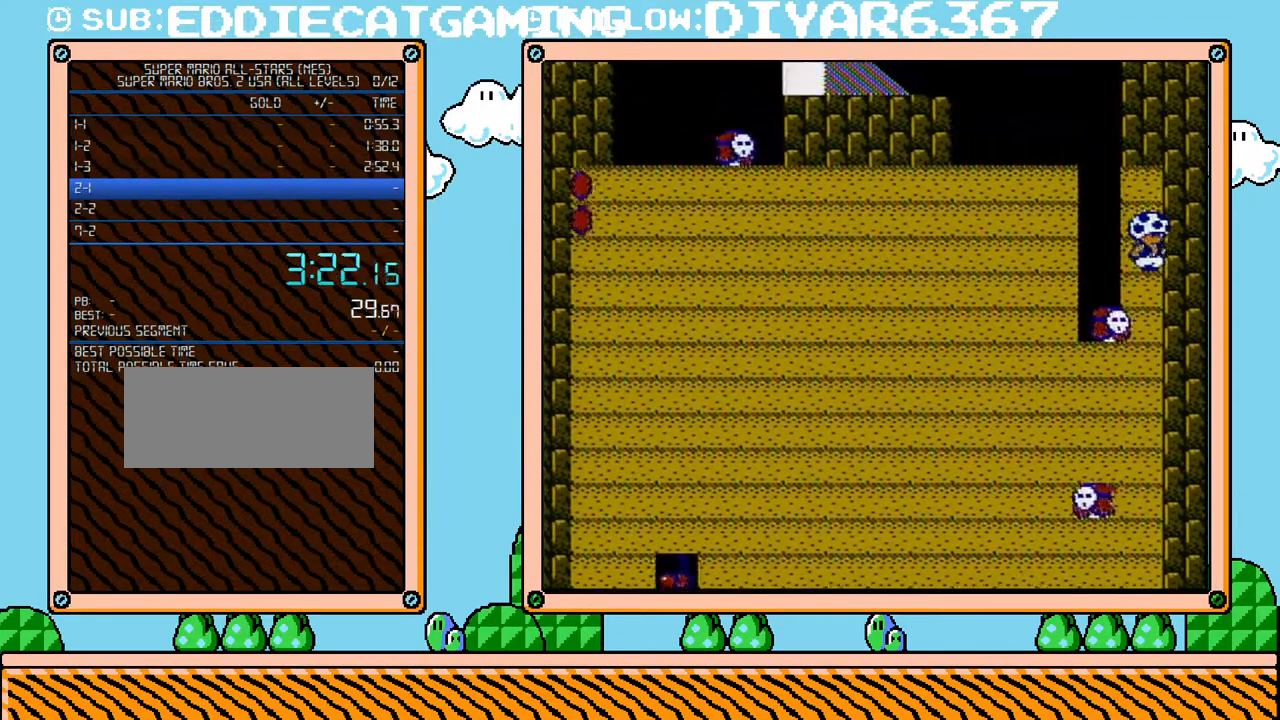
{"buttons": ["B"], "events": [[117, "B", "up"], [283, "B", "down"], [383, "B", "up"], [467, "B", "down"]]}
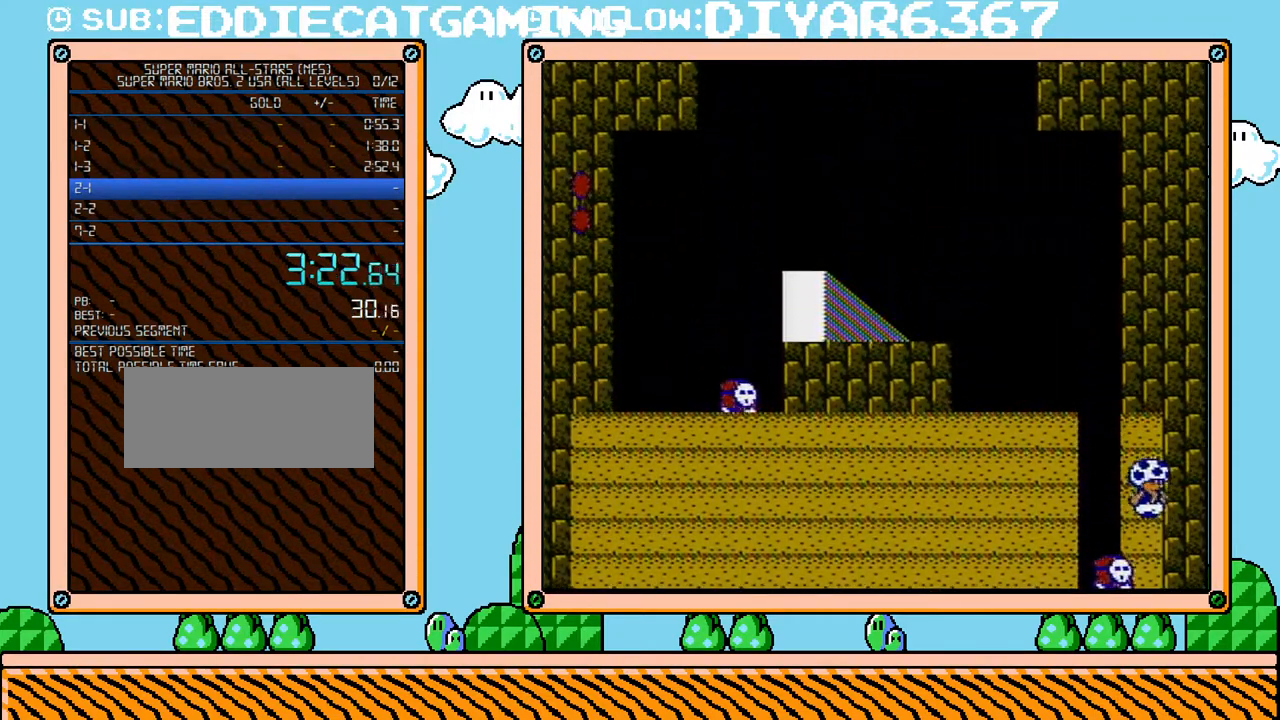
{"buttons": [], "events": [[33, "B", "up"], [100, "B", "down"], [183, "B", "up"]]}
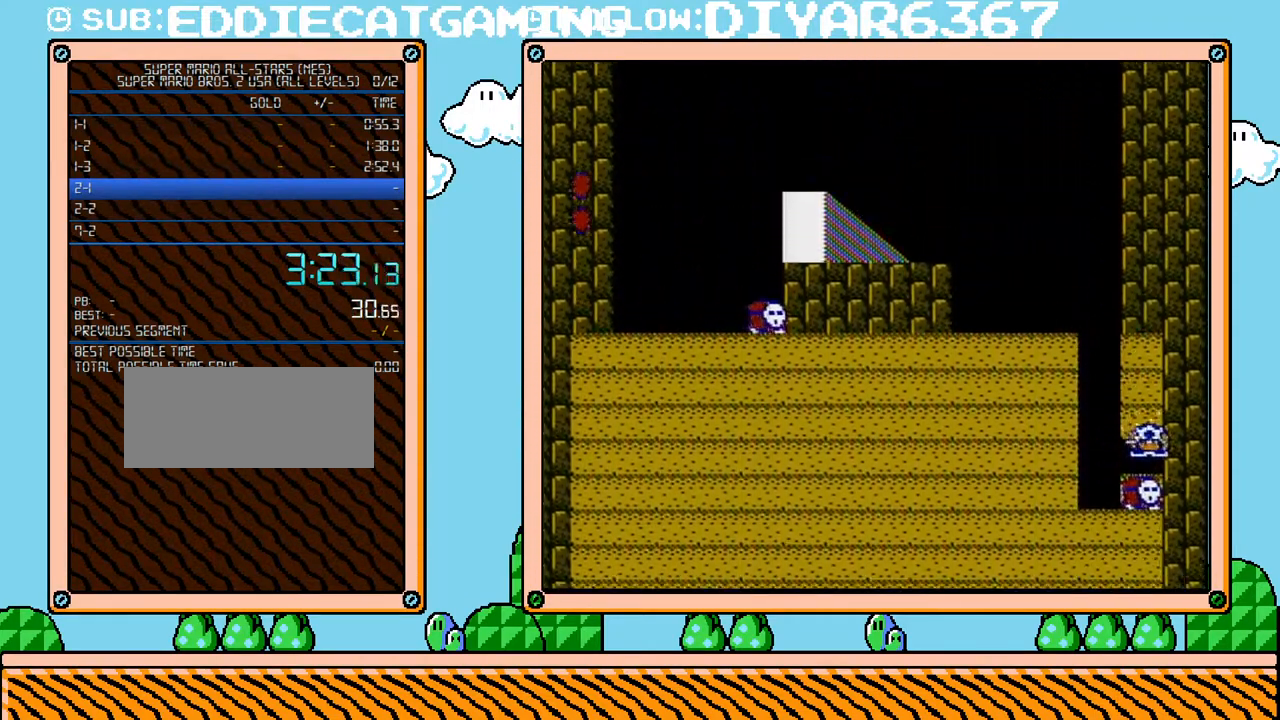
{"buttons": [], "events": []}
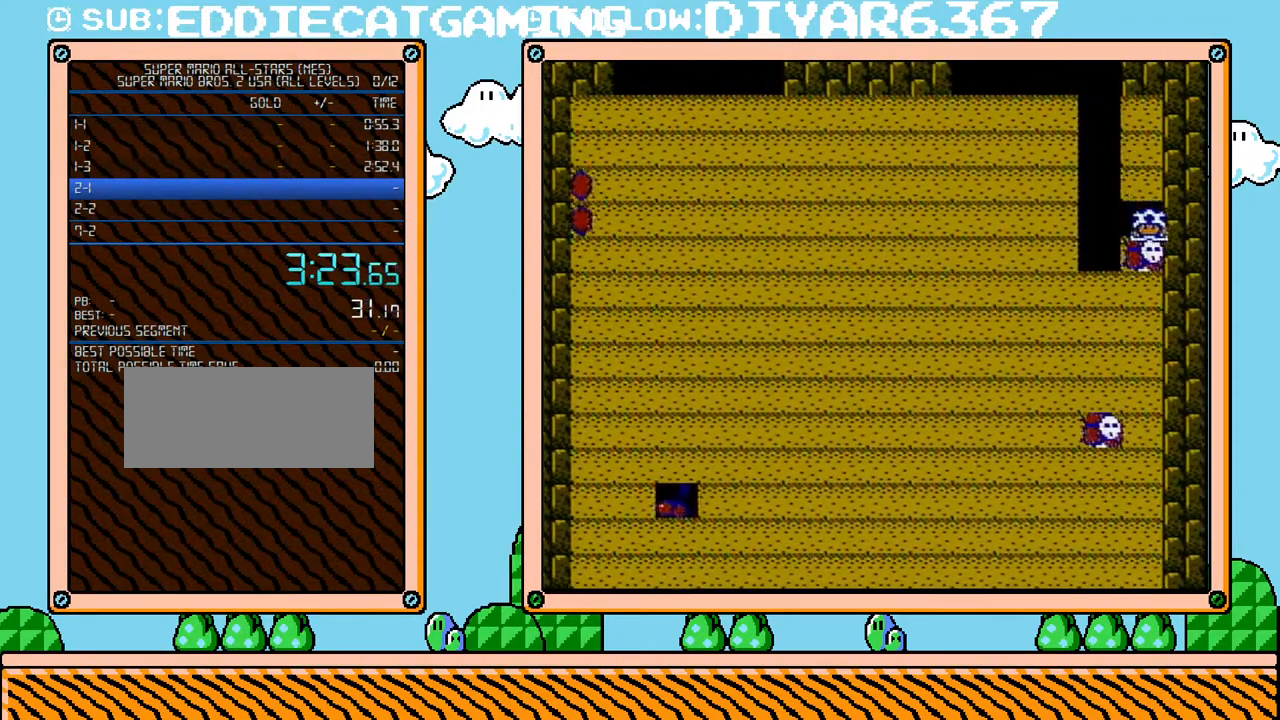
{"buttons": [], "events": []}
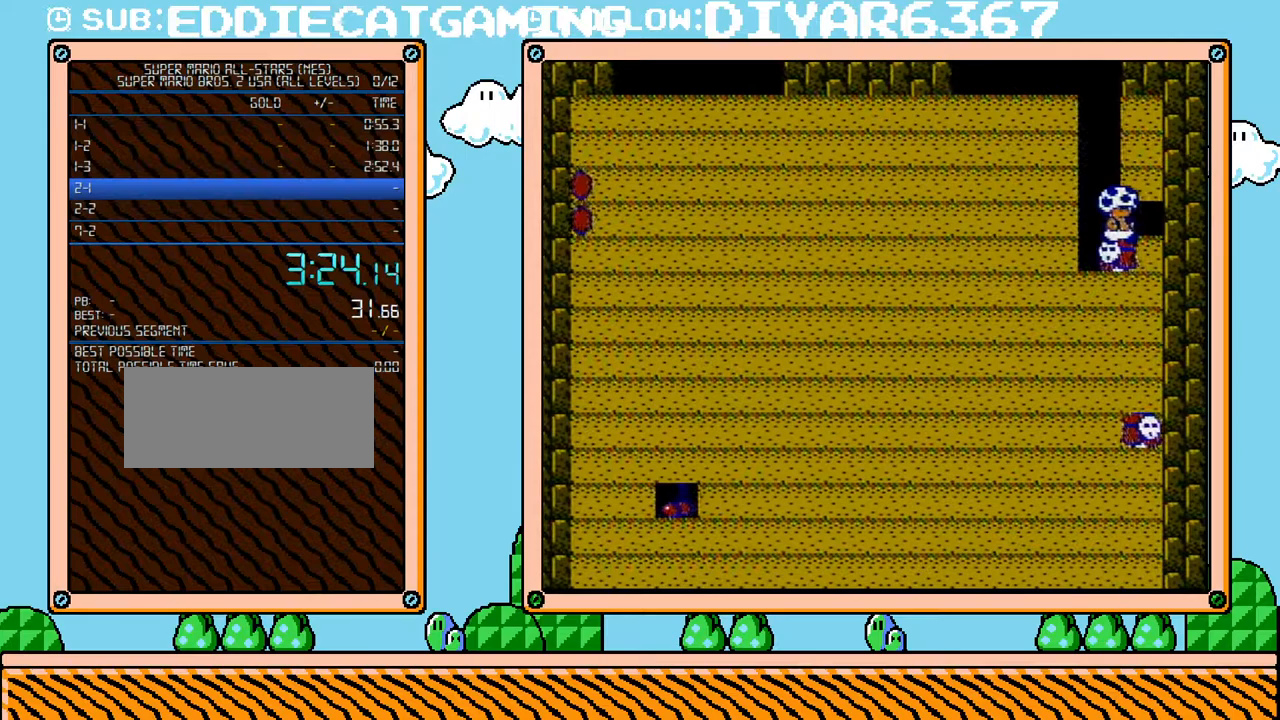
{"buttons": [], "events": [[33, "DPAD_RIGHT", "down"], [283, "DPAD_LEFT", "down"], [283, "DPAD_RIGHT", "up"], [383, "B", "down"], [383, "DPAD_LEFT", "up"], [467, "B", "up"]]}
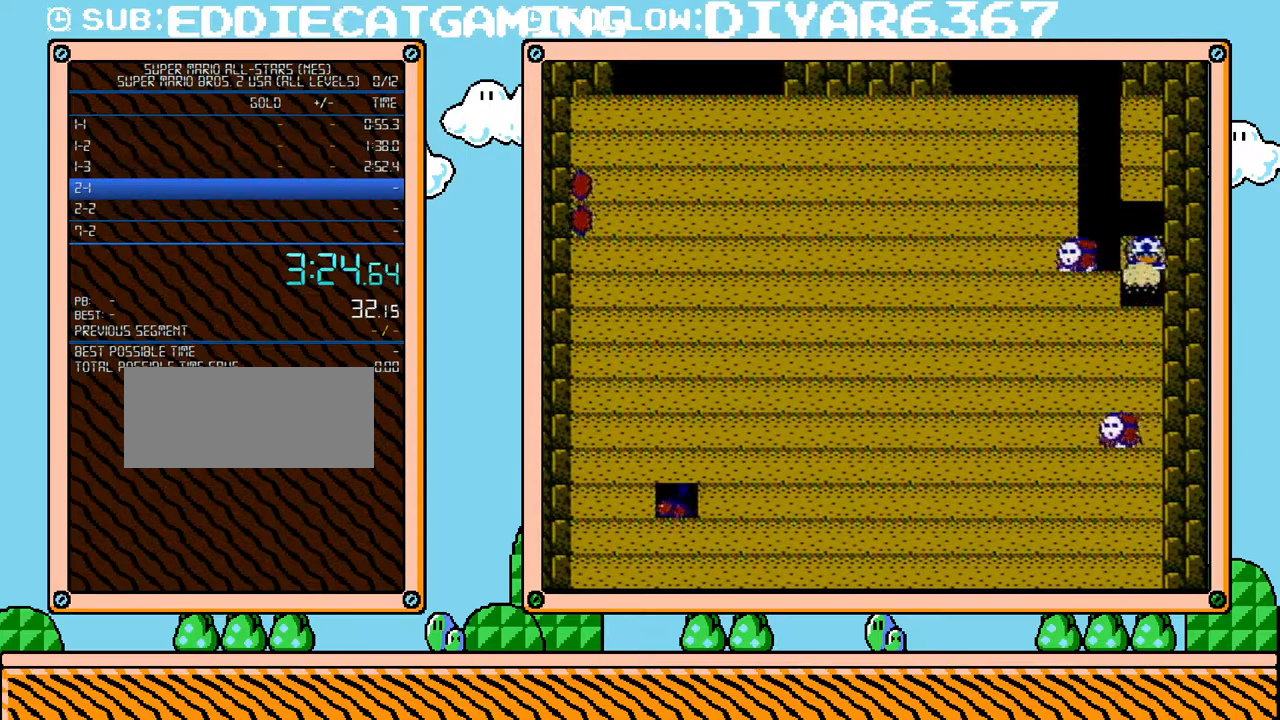
{"buttons": ["B"], "events": [[67, "B", "down"], [150, "B", "up"], [183, "B", "down"], [283, "B", "up"], [350, "B", "down"], [417, "B", "up"], [467, "B", "down"]]}
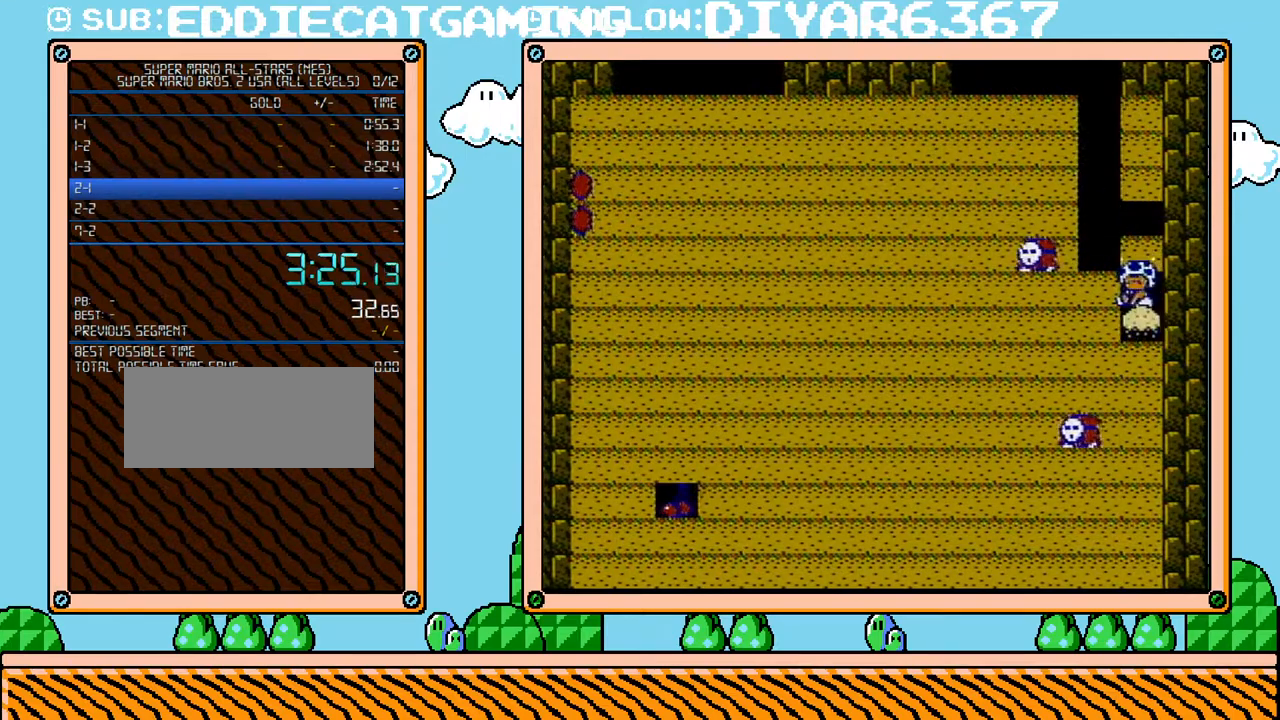
{"buttons": [], "events": [[33, "B", "up"], [100, "B", "down"], [167, "B", "up"], [183, "DPAD_RIGHT", "down"], [217, "B", "down"], [283, "B", "up"], [350, "B", "down"], [400, "B", "up"], [433, "DPAD_RIGHT", "up"], [467, "B", "down"], [500, "B", "up"]]}
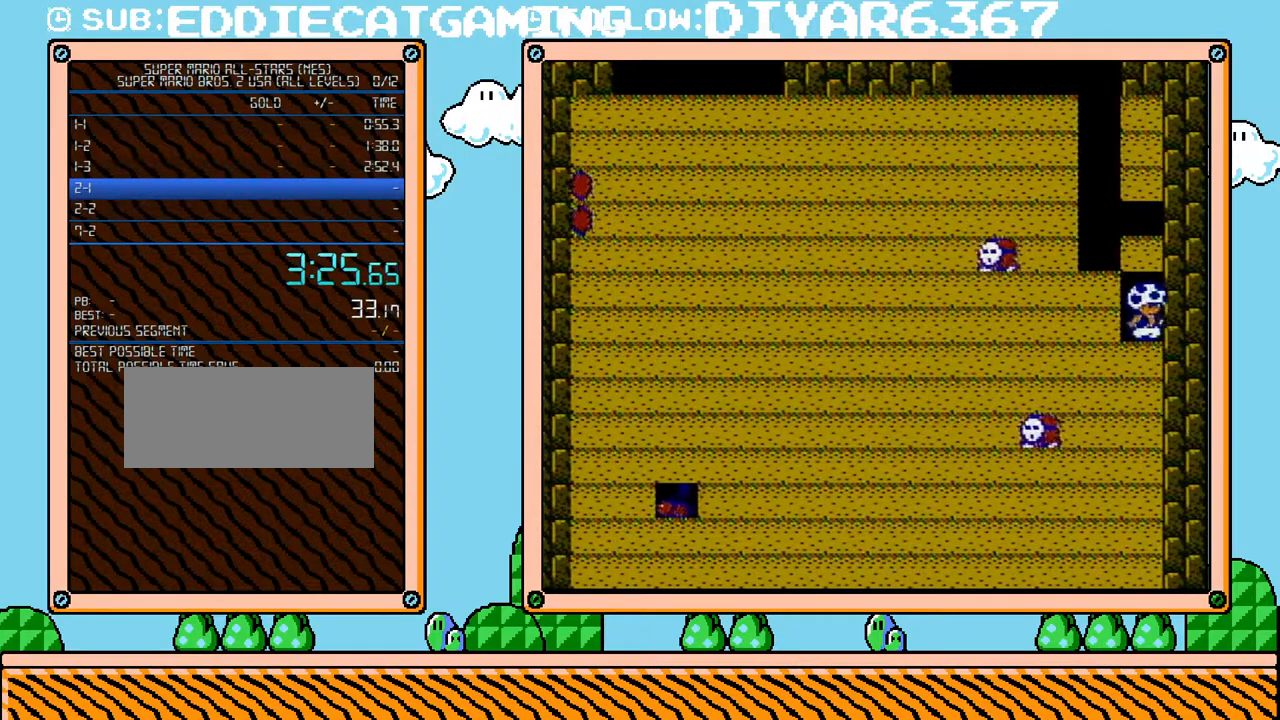
{"buttons": ["B", "DPAD_LEFT"], "events": [[100, "B", "down"], [150, "B", "up"], [217, "B", "down"], [283, "B", "up"], [383, "B", "down"], [400, "B", "up"], [467, "B", "down"], [500, "DPAD_LEFT", "down"]]}
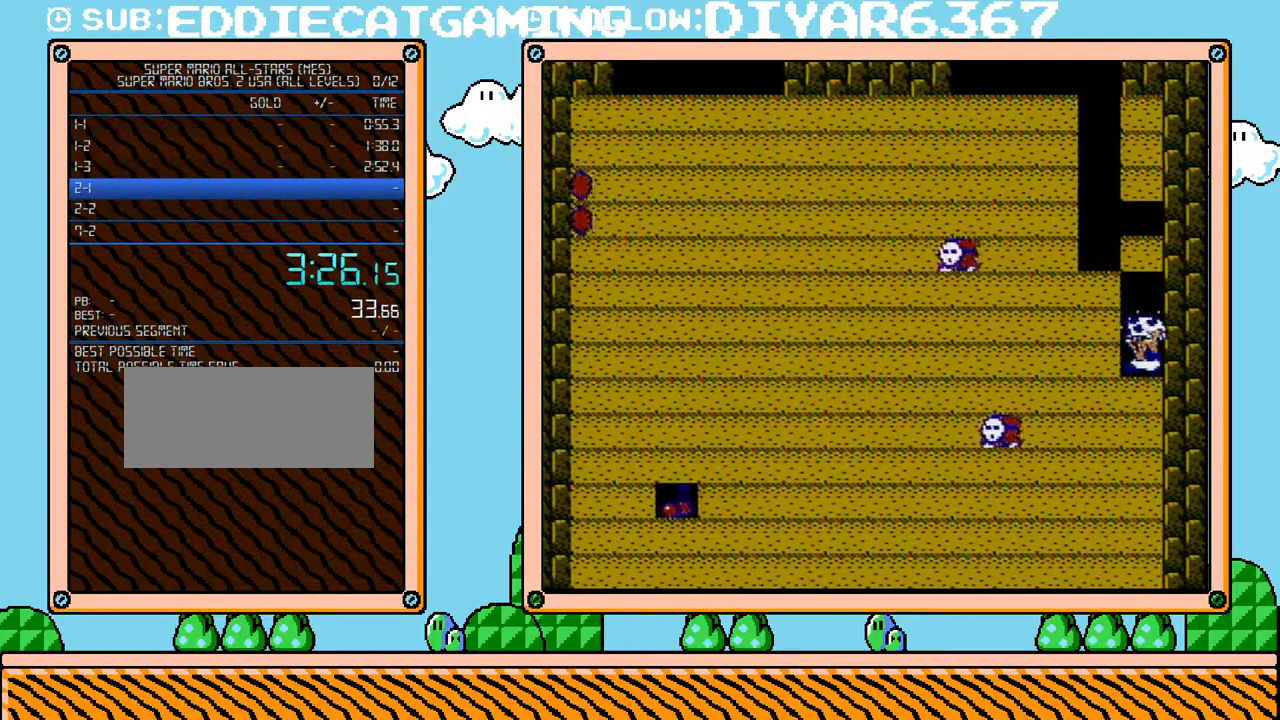
{"buttons": [], "events": [[33, "B", "up"], [100, "B", "down"], [100, "DPAD_LEFT", "up"], [150, "B", "up"], [217, "B", "down"], [283, "B", "up"], [350, "B", "down"], [400, "B", "up"], [467, "B", "down"], [500, "B", "up"]]}
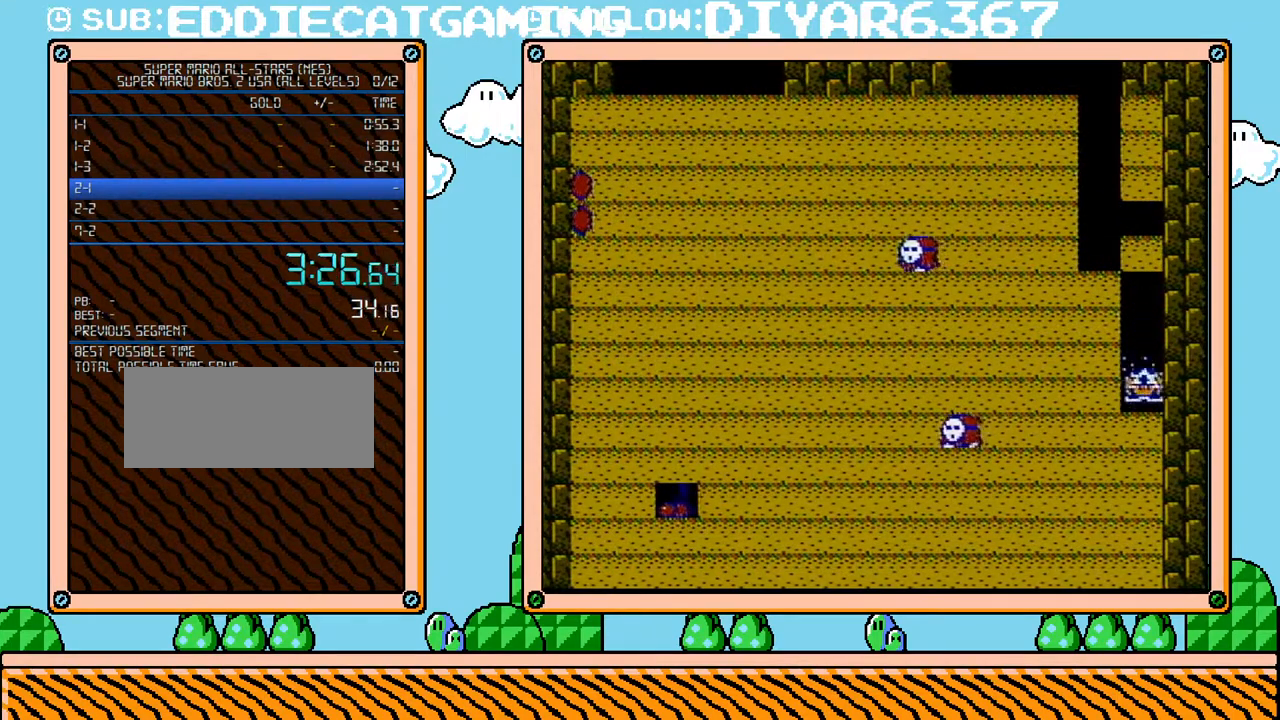
{"buttons": ["B"], "events": [[100, "B", "down"], [150, "B", "up"], [217, "B", "down"], [250, "B", "up"], [350, "B", "down"], [417, "B", "up"], [467, "B", "down"]]}
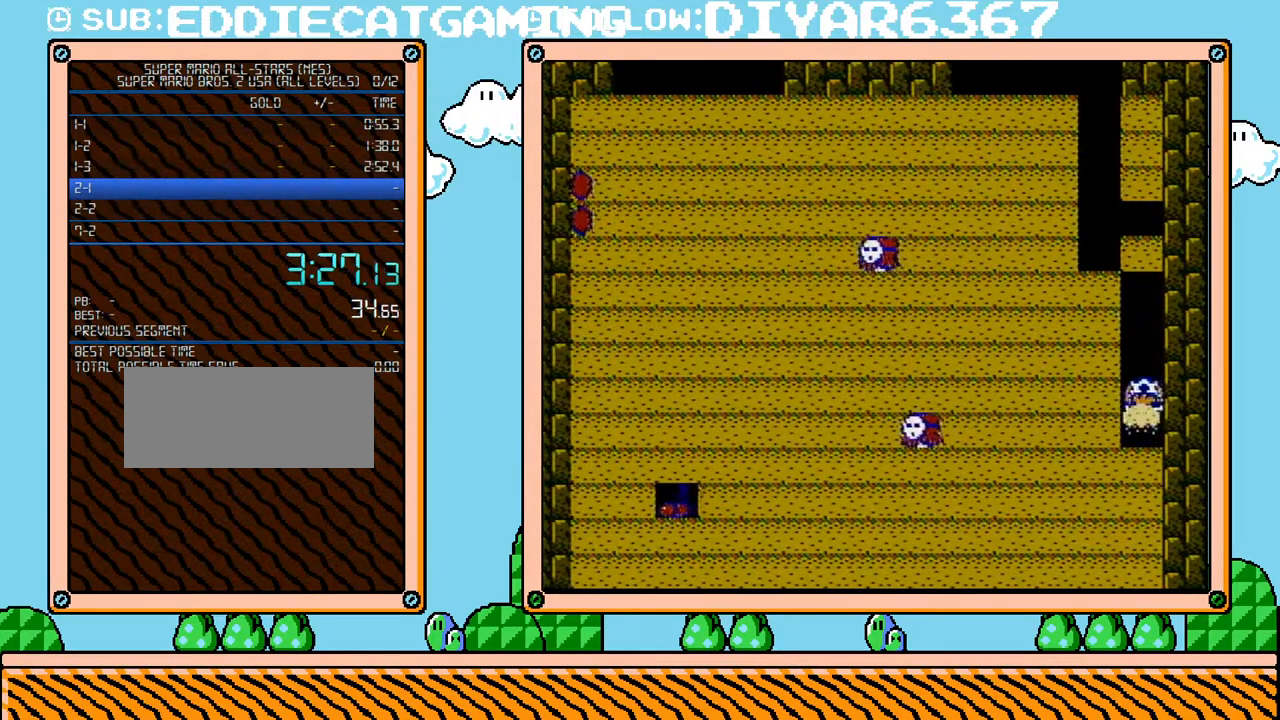
{"buttons": ["B"], "events": [[33, "B", "up"], [100, "B", "down"], [150, "B", "up"], [217, "B", "down"], [283, "B", "up"], [350, "B", "down"], [400, "B", "up"], [467, "B", "down"]]}
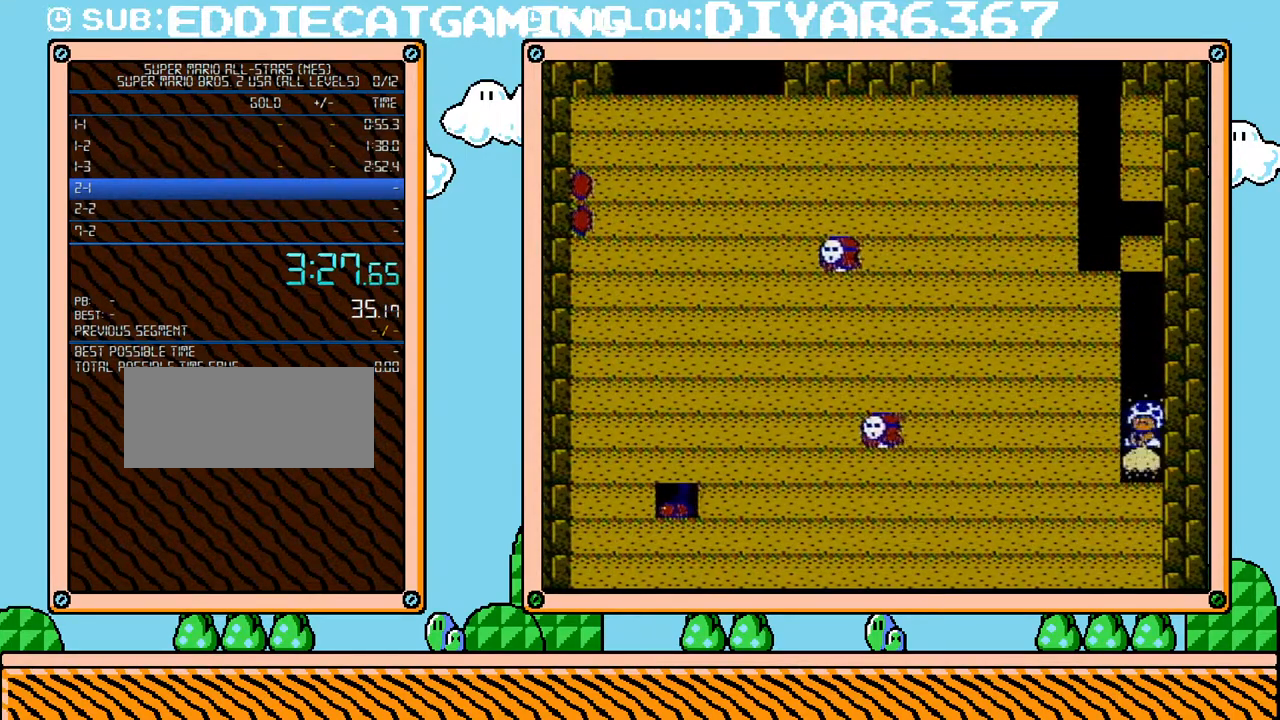
{"buttons": ["B"], "events": [[33, "B", "up"], [133, "B", "down"], [183, "B", "up"], [217, "B", "down"], [283, "B", "up"], [383, "B", "down"], [433, "B", "up"], [500, "B", "down"]]}
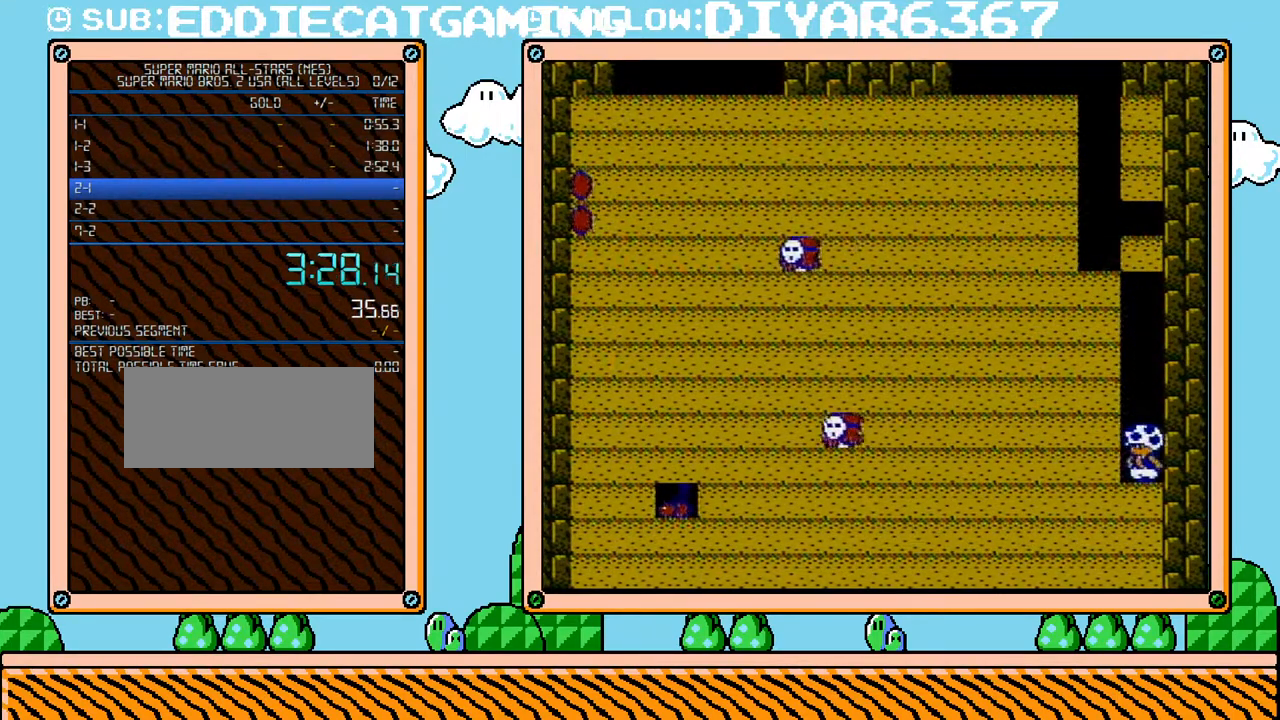
{"buttons": [], "events": [[67, "B", "up"], [133, "B", "down"], [217, "B", "up"], [283, "B", "down"], [350, "B", "up"], [417, "B", "down"], [500, "B", "up"]]}
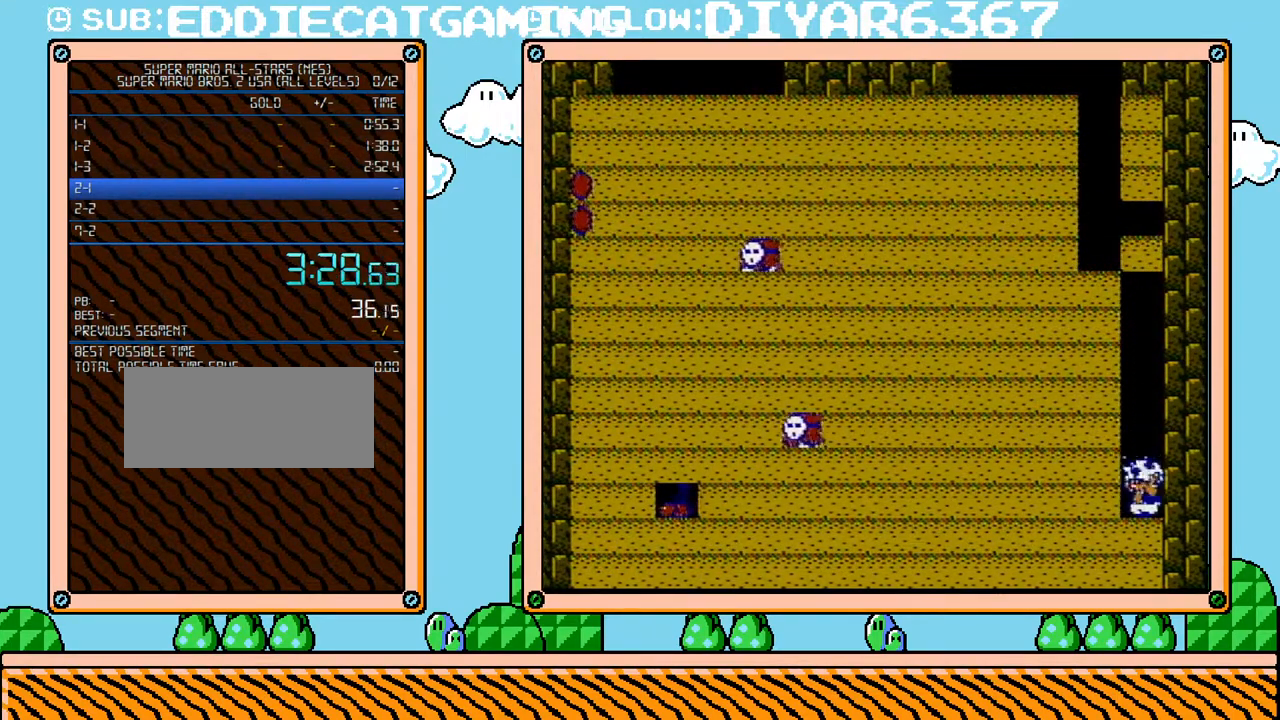
{"buttons": [], "events": [[33, "B", "down"], [133, "B", "up"], [150, "B", "down"], [250, "B", "up"], [283, "B", "down"], [383, "B", "up"], [433, "B", "down"], [500, "B", "up"]]}
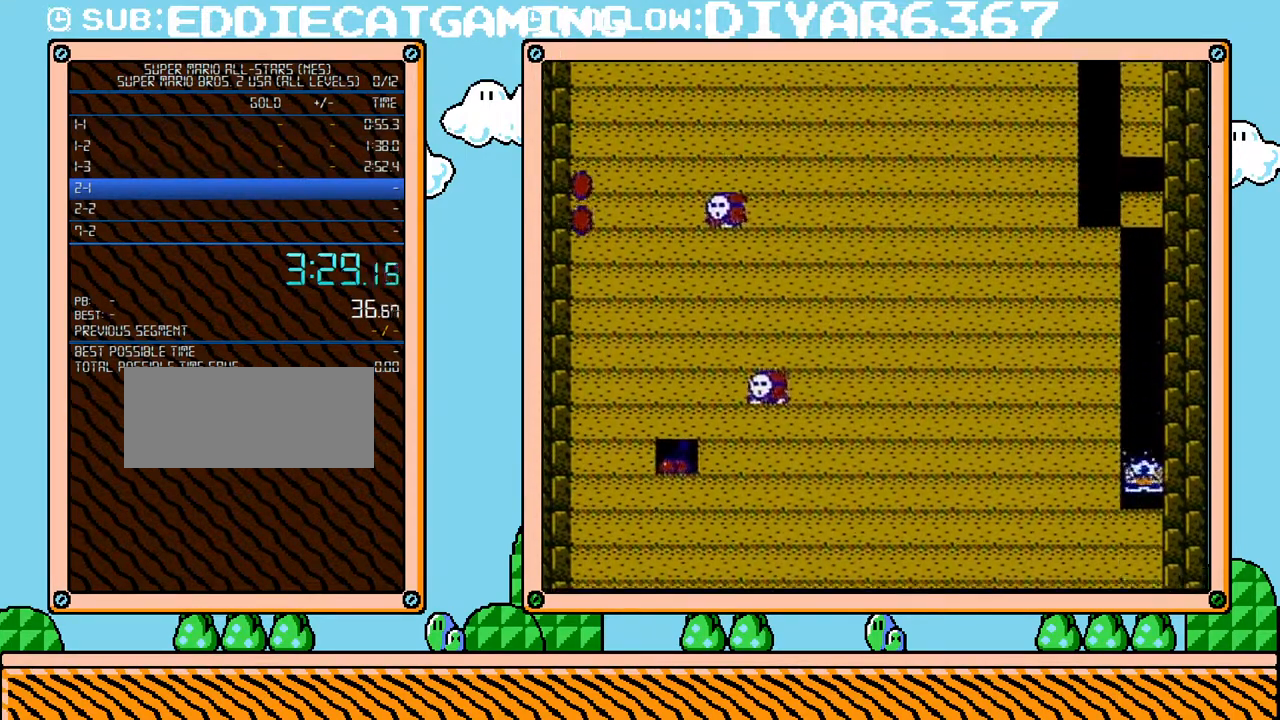
{"buttons": ["B"], "events": [[67, "B", "down"], [417, "B", "up"], [433, "B", "down"]]}
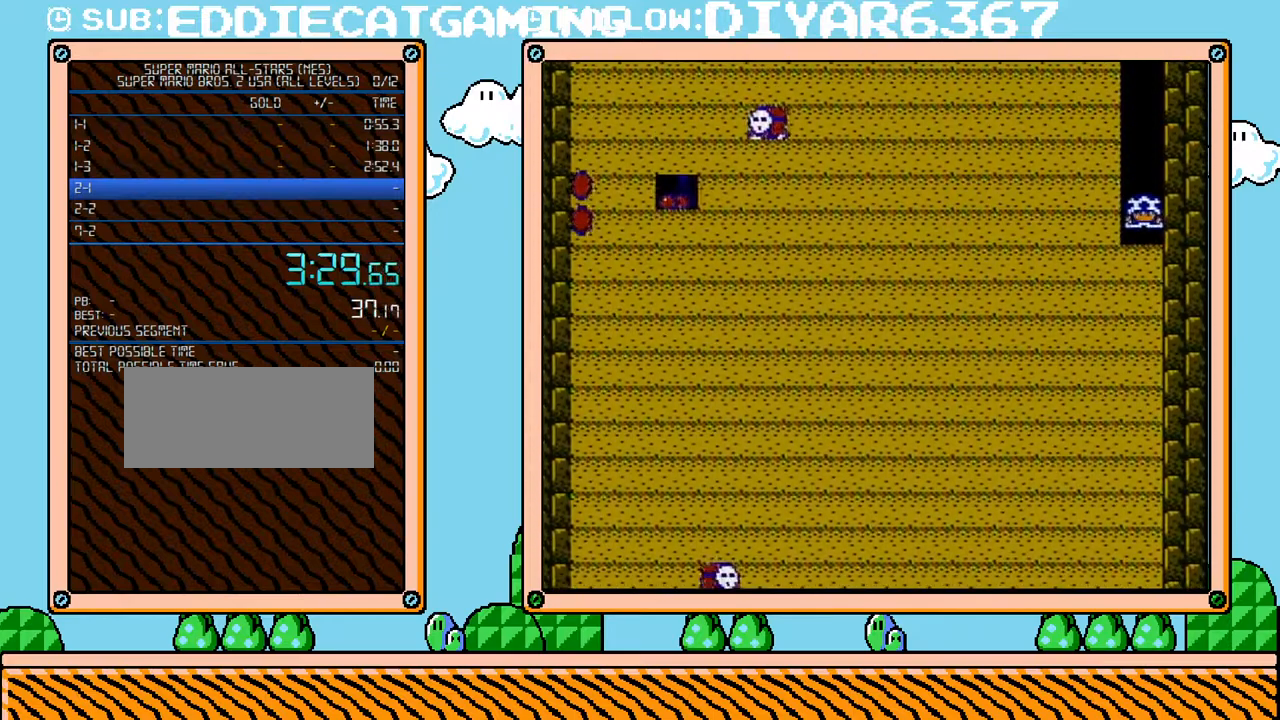
{"buttons": ["B"], "events": [[33, "B", "up"], [67, "B", "down"], [133, "B", "up"], [183, "B", "down"], [250, "B", "up"], [350, "B", "down"], [400, "B", "up"], [467, "B", "down"]]}
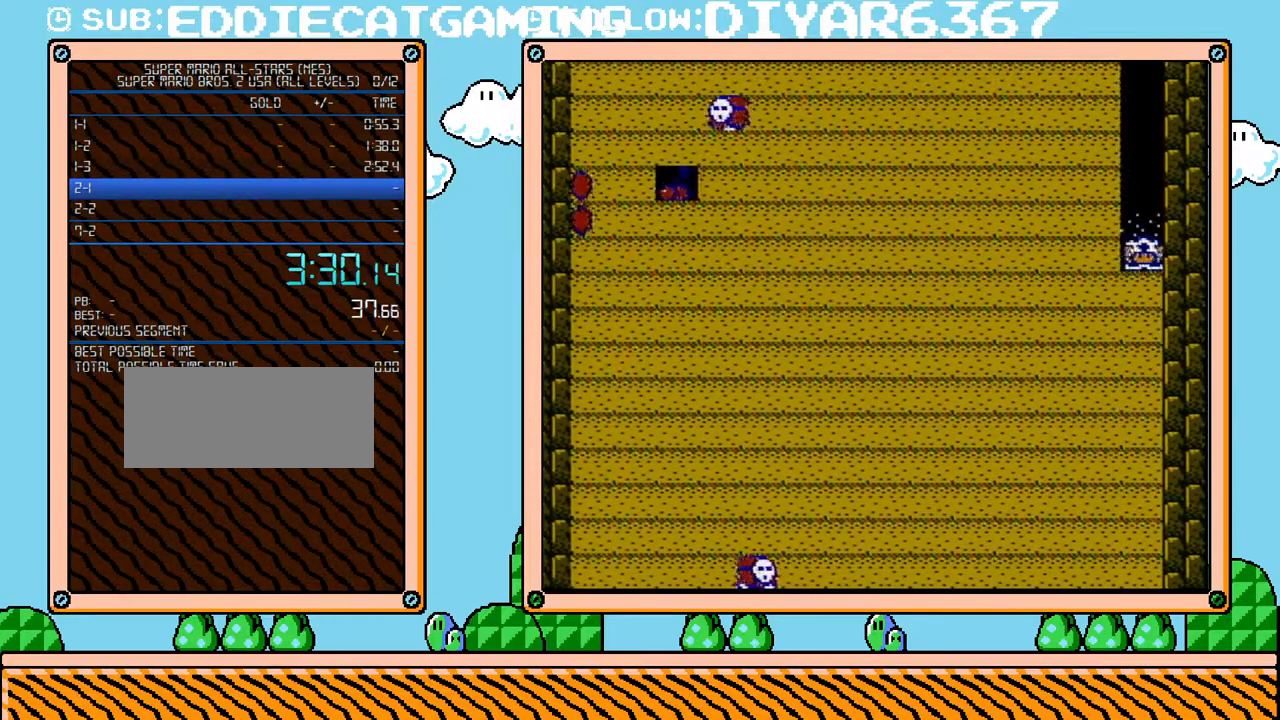
{"buttons": [], "events": [[33, "B", "up"], [100, "B", "down"], [150, "B", "up"], [217, "B", "down"], [283, "B", "up"], [383, "B", "down"], [433, "B", "up"]]}
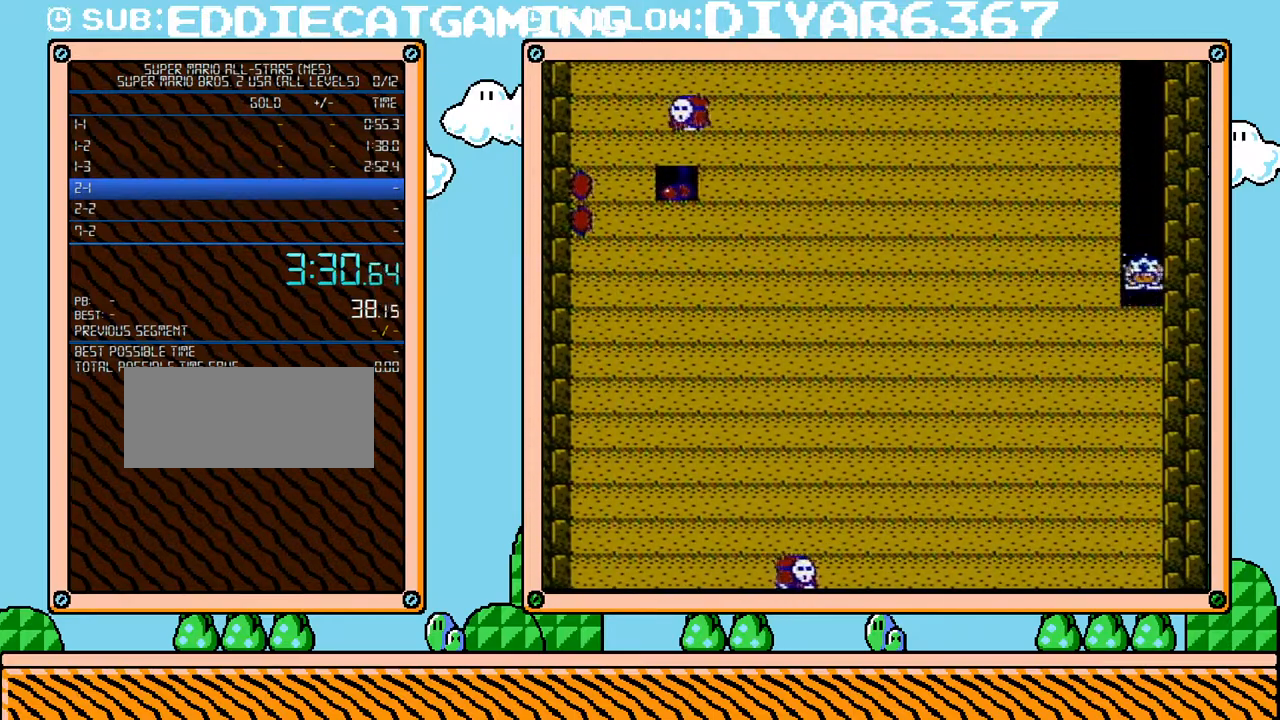
{"buttons": [], "events": [[33, "B", "down"], [67, "B", "up"], [167, "B", "down"], [217, "B", "up"], [283, "B", "down"], [317, "B", "up"], [400, "B", "down"], [500, "B", "up"]]}
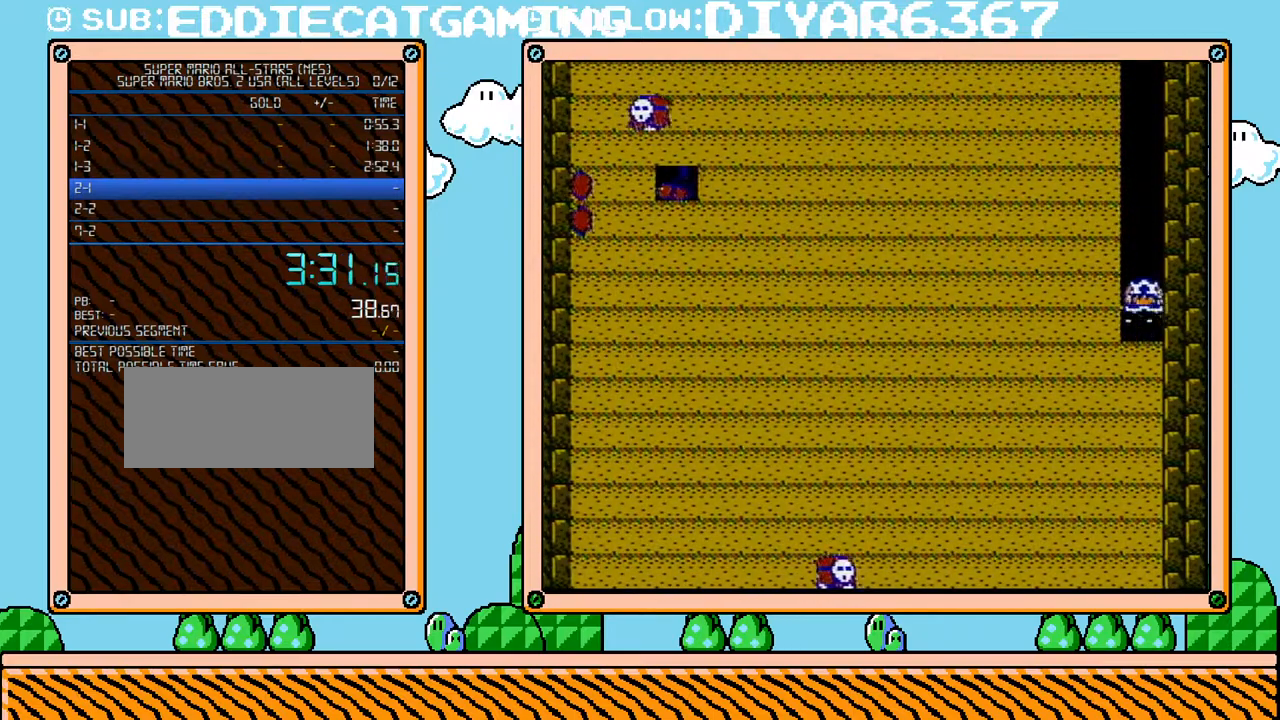
{"buttons": ["B"], "events": [[67, "B", "down"], [133, "B", "up"], [217, "B", "down"], [250, "B", "up"], [317, "B", "down"], [383, "B", "up"], [433, "B", "down"]]}
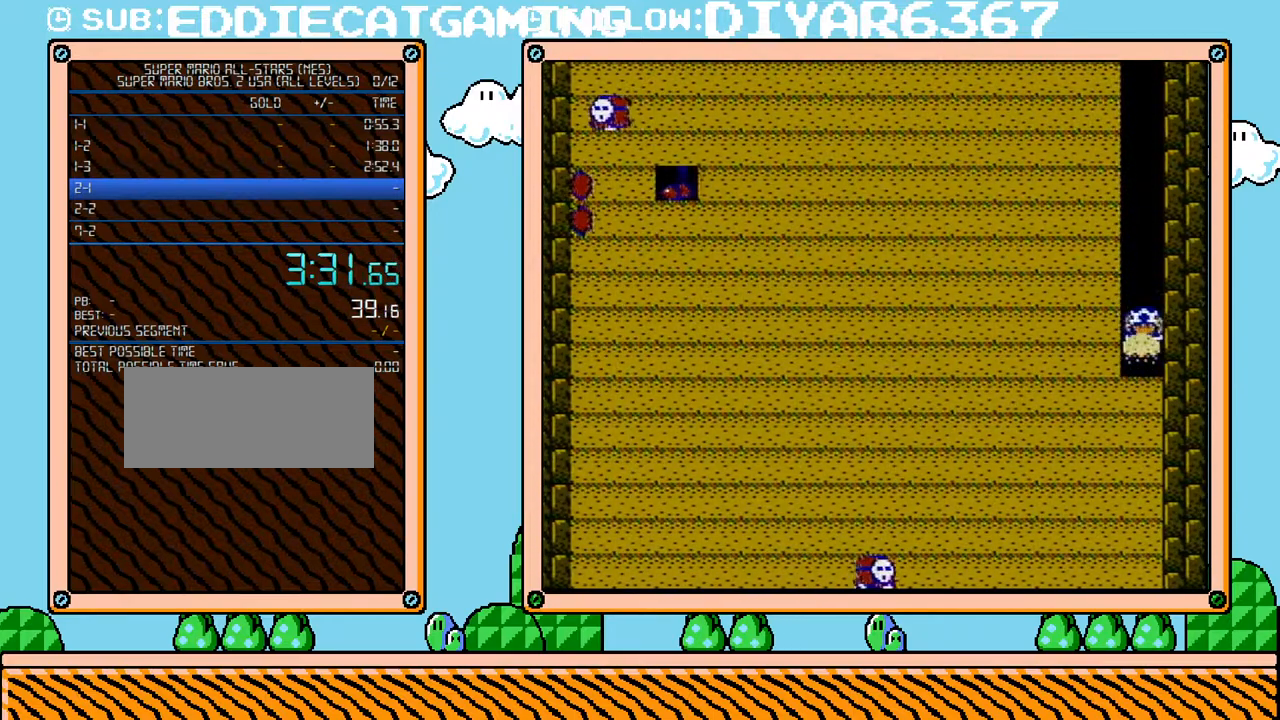
{"buttons": [], "events": [[33, "B", "up"], [100, "B", "down"], [167, "B", "up"], [250, "B", "down"], [317, "B", "up"], [400, "B", "down"], [467, "B", "up"]]}
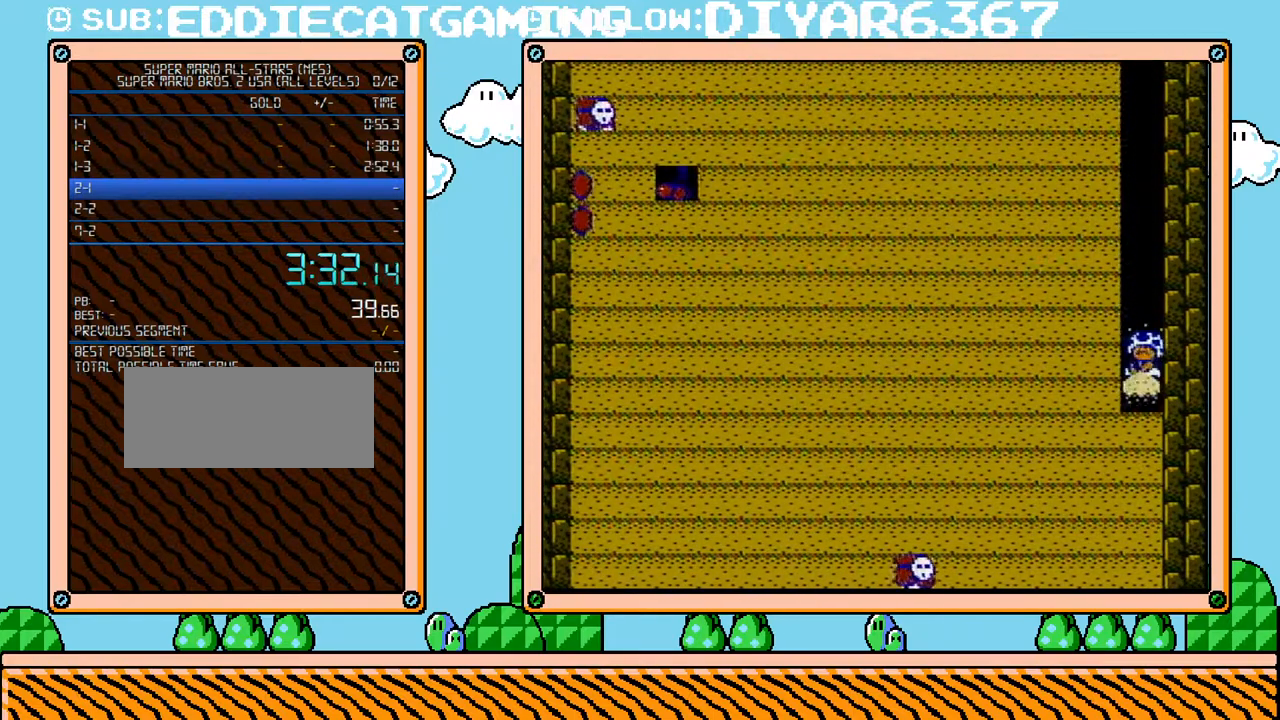
{"buttons": ["B"], "events": [[33, "B", "down"], [100, "B", "up"], [167, "B", "down"], [250, "B", "up"], [317, "B", "down"], [383, "B", "up"], [467, "B", "down"]]}
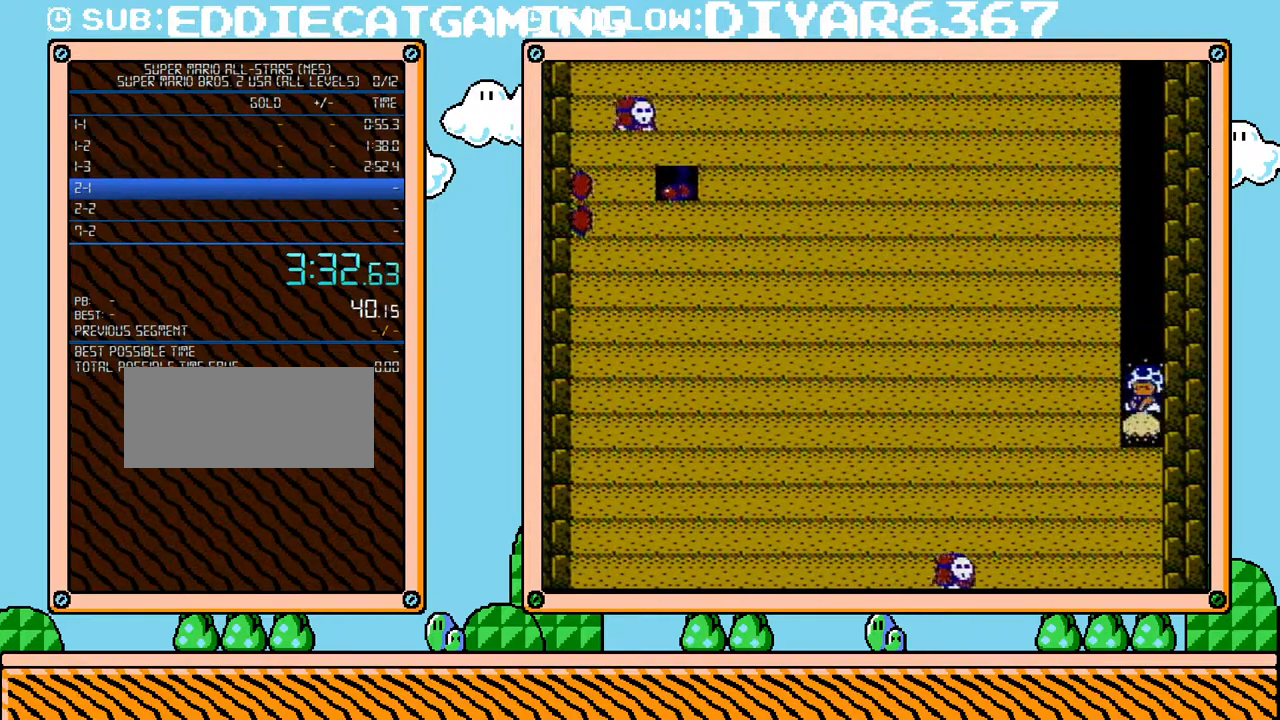
{"buttons": [], "events": [[33, "B", "up"], [100, "B", "down"], [150, "B", "up"], [250, "B", "down"], [317, "B", "up"], [417, "B", "down"], [467, "B", "up"]]}
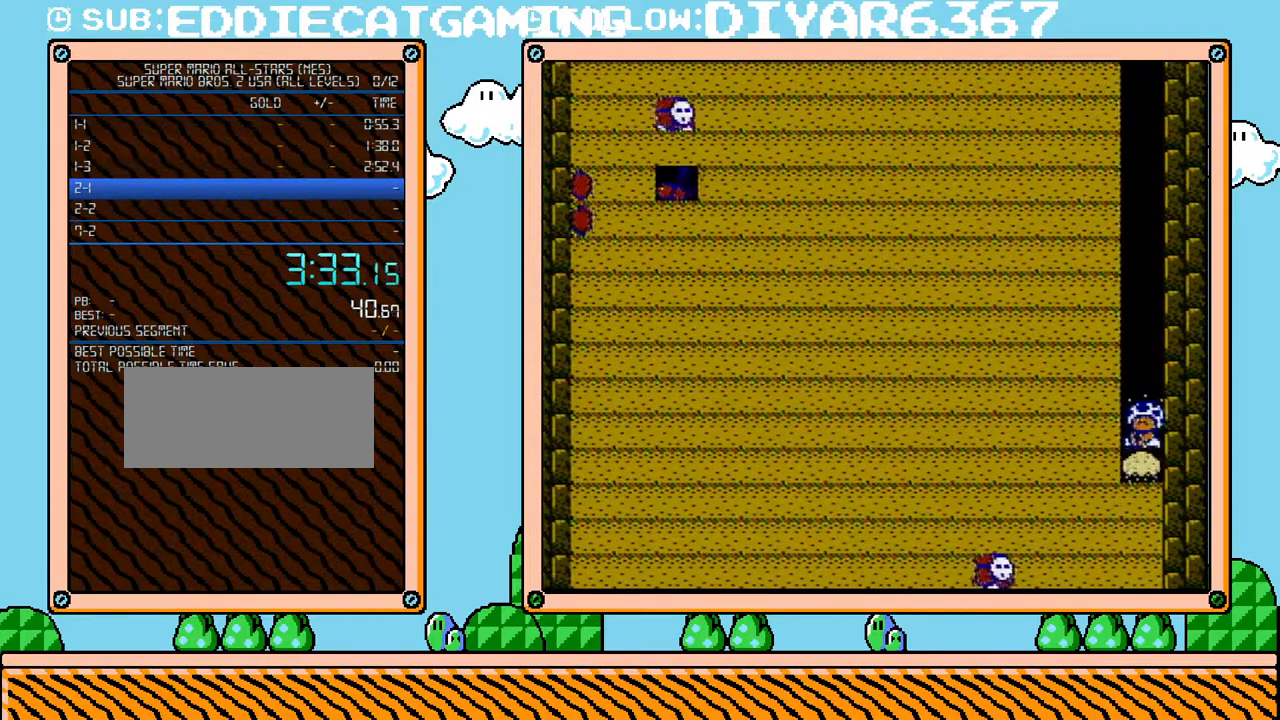
{"buttons": [], "events": [[33, "B", "down"], [100, "B", "up"], [183, "B", "down"], [250, "B", "up"], [350, "B", "down"], [367, "B", "up"], [467, "B", "down"], [500, "B", "up"]]}
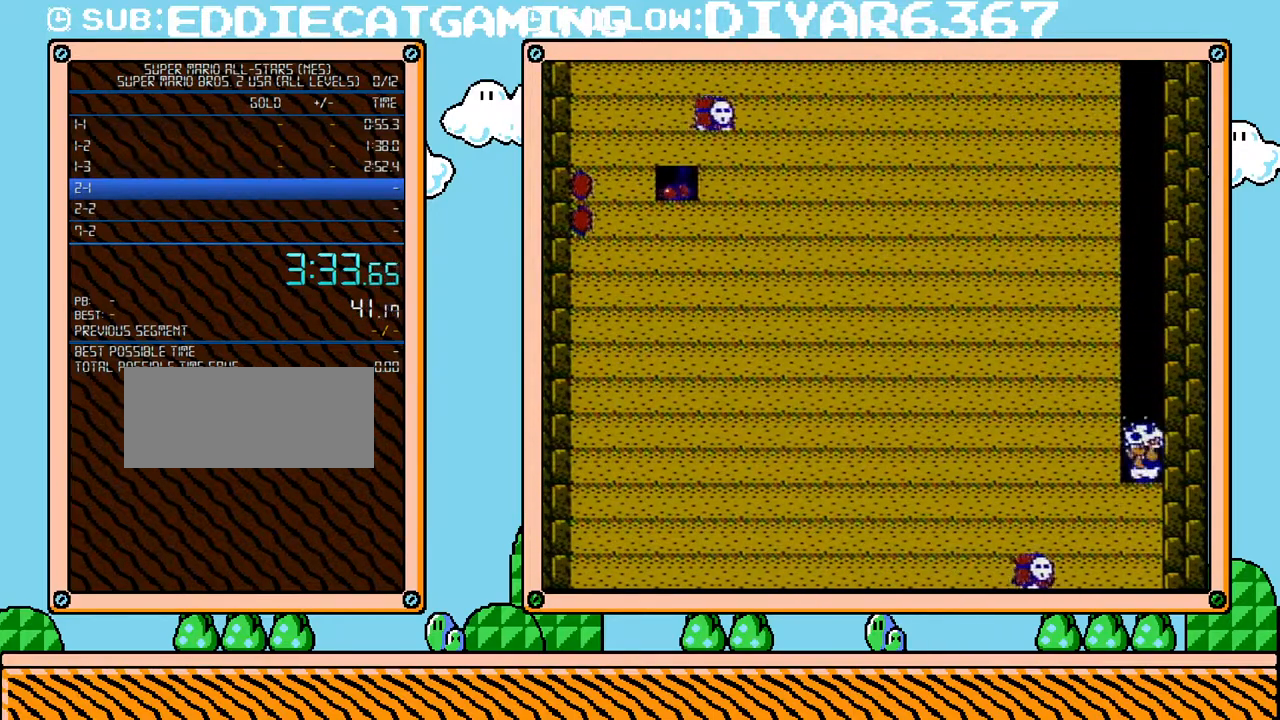
{"buttons": [], "events": [[100, "B", "down"], [150, "B", "up"], [217, "B", "down"], [317, "B", "up"], [383, "B", "down"], [433, "B", "up"]]}
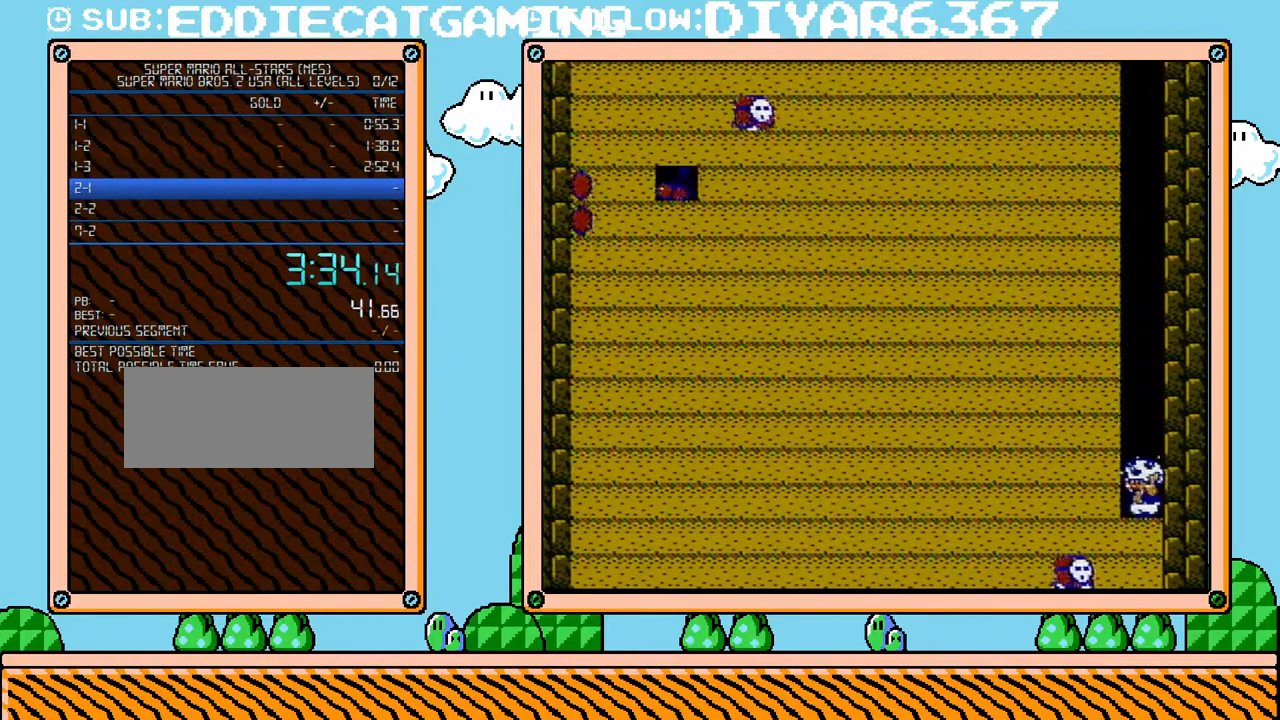
{"buttons": ["B"], "events": [[33, "B", "down"], [67, "B", "up"], [150, "B", "down"], [217, "B", "up"], [317, "B", "down"], [350, "B", "up"], [433, "B", "down"]]}
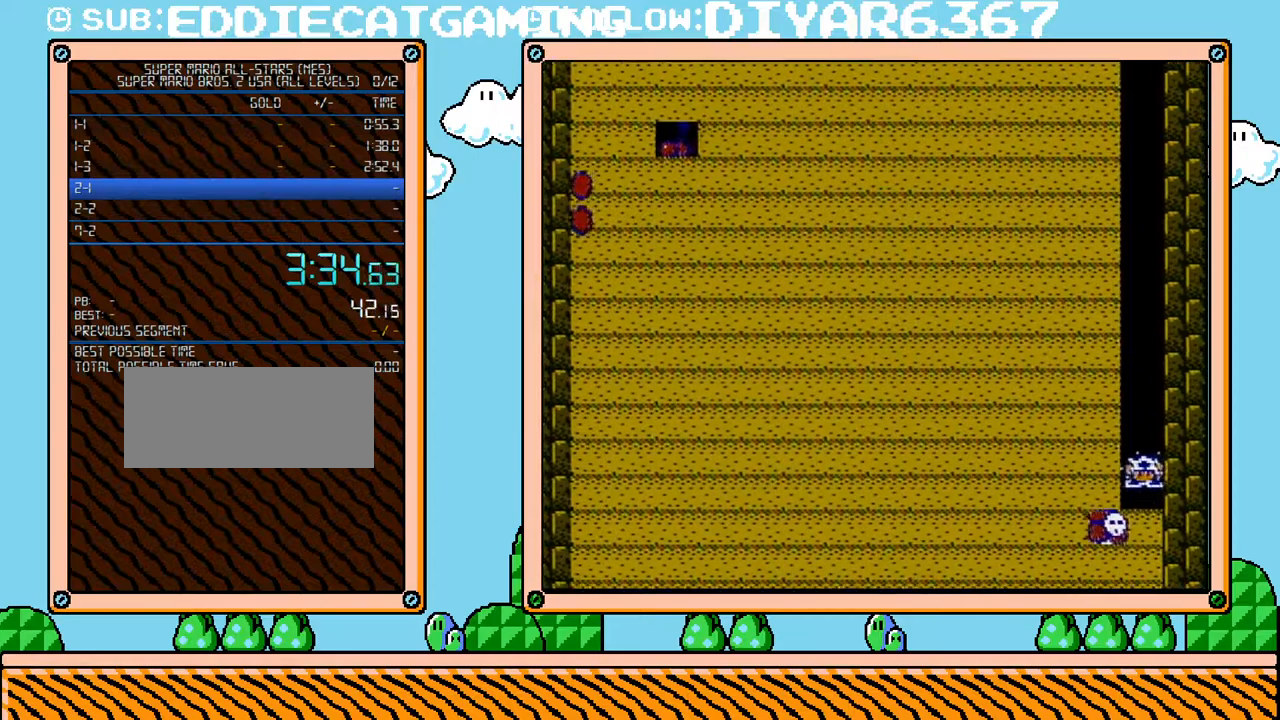
{"buttons": [], "events": [[33, "B", "up"], [67, "B", "down"], [217, "B", "up"]]}
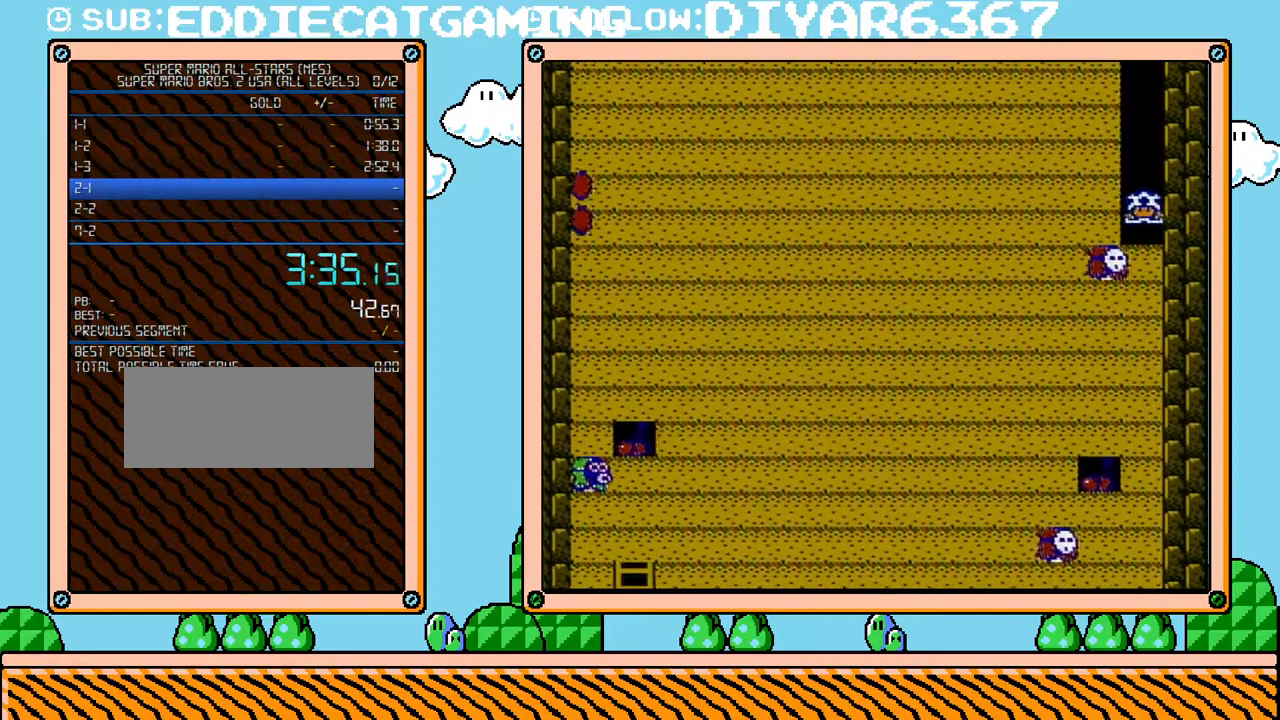
{"buttons": [], "events": []}